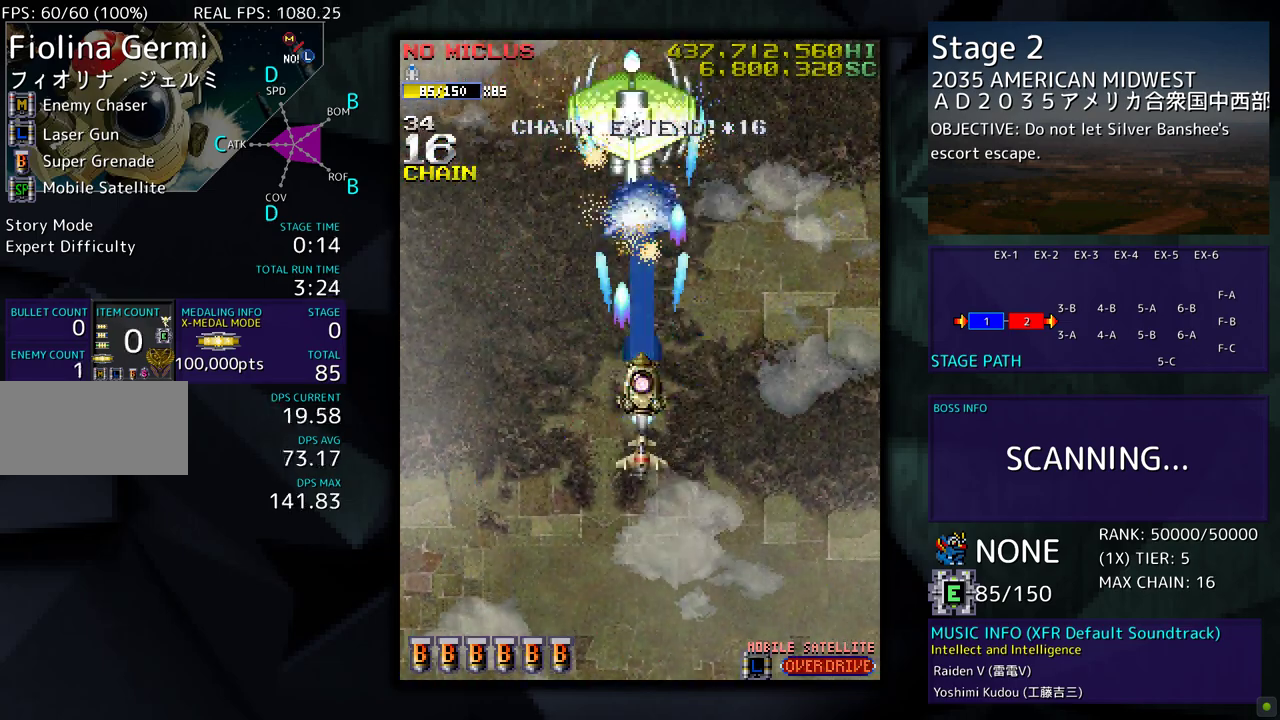
Gameplay with a controller; each line is a JSON object with the inputs held at the frame after it. "events" lists button and stick changes between this image and that frame as [ms after this image, input, new state], when the widget could be followed in between. Not read: L3 R3 other_buttons.
{"buttons": ["DPAD_DOWN"], "events": [[417, "DPAD_DOWN", "down"]]}
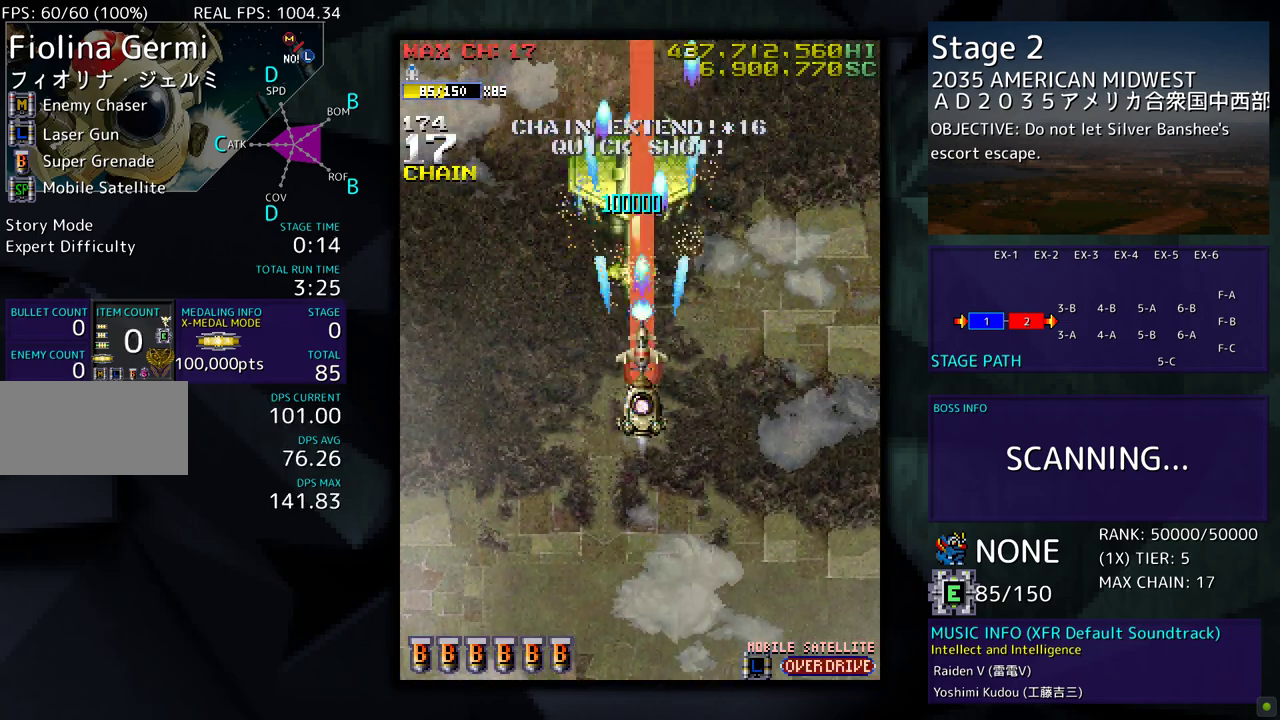
{"buttons": ["DPAD_DOWN", "DPAD_LEFT"], "events": [[467, "DPAD_LEFT", "down"]]}
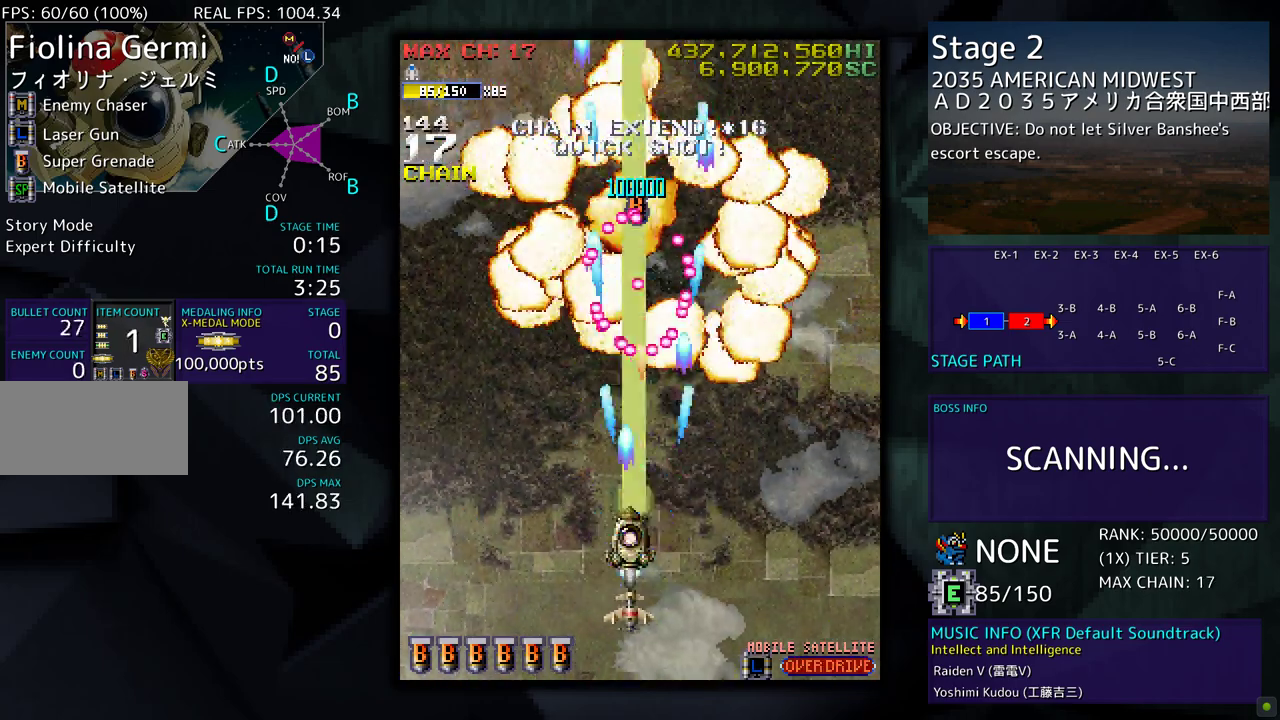
{"buttons": ["DPAD_UP", "DPAD_LEFT"], "events": [[250, "DPAD_DOWN", "up"], [467, "DPAD_UP", "down"]]}
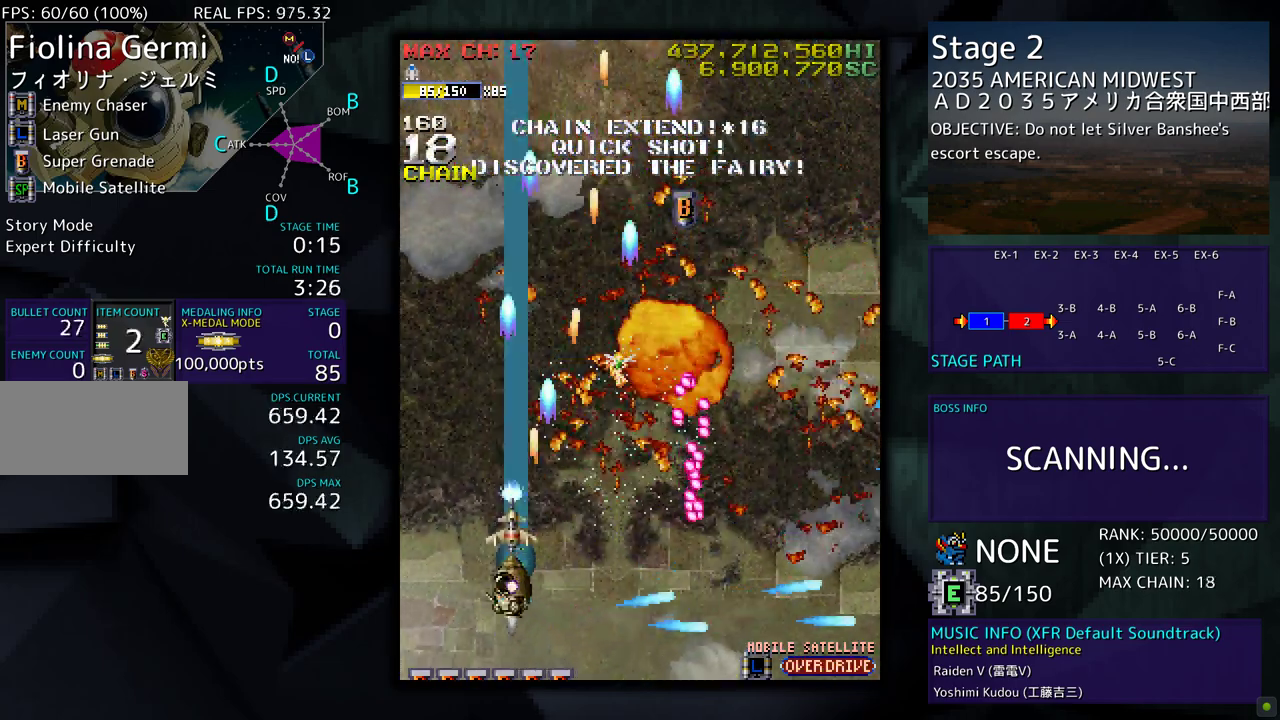
{"buttons": ["DPAD_UP", "DPAD_RIGHT"], "events": [[200, "DPAD_LEFT", "up"], [317, "DPAD_RIGHT", "down"], [350, "DPAD_UP", "up"], [400, "DPAD_DOWN", "down"], [450, "DPAD_DOWN", "up"], [483, "DPAD_UP", "down"]]}
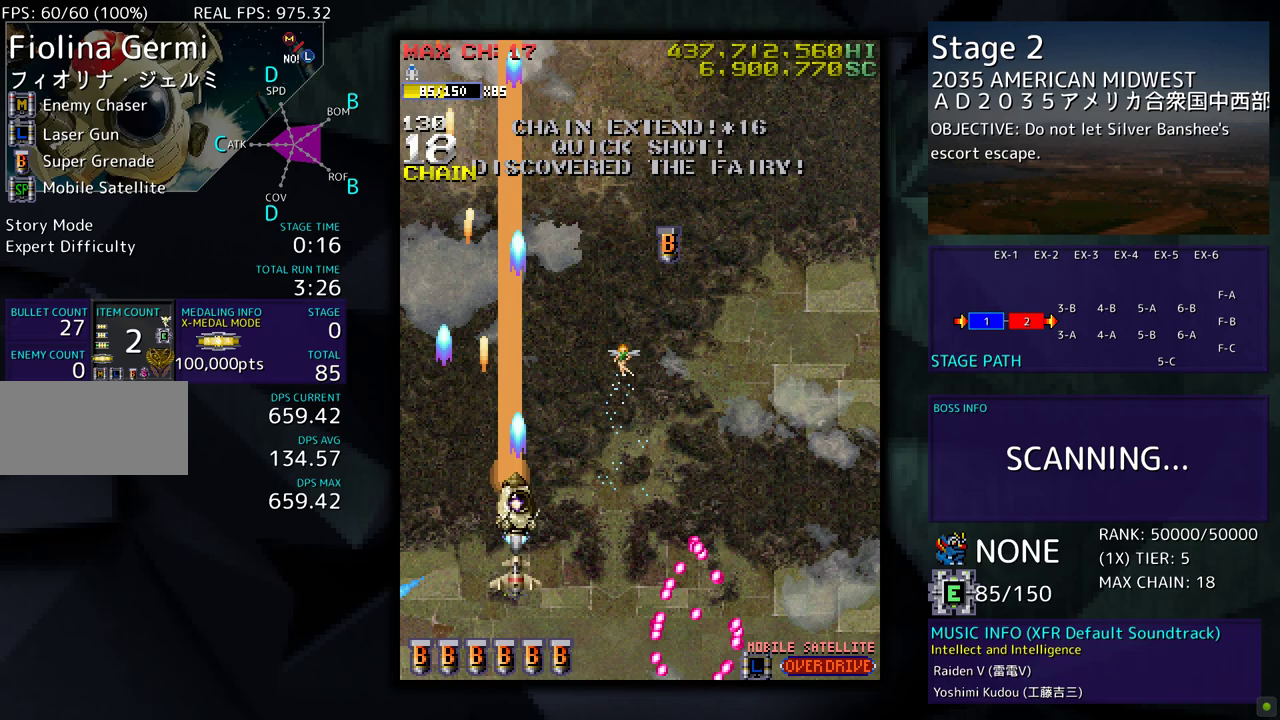
{"buttons": ["DPAD_UP", "DPAD_LEFT"], "events": [[100, "DPAD_UP", "up"], [133, "DPAD_DOWN", "down"], [200, "DPAD_RIGHT", "up"], [217, "DPAD_DOWN", "up"], [400, "DPAD_LEFT", "down"], [400, "DPAD_UP", "down"]]}
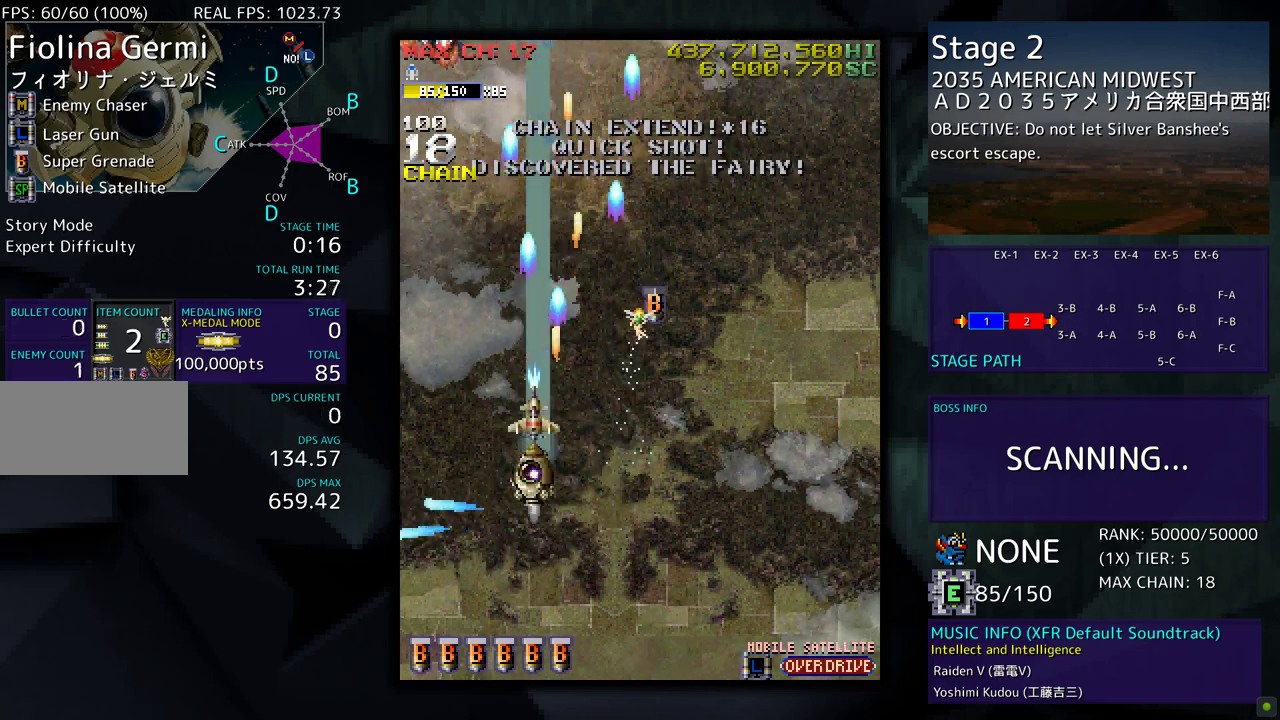
{"buttons": ["DPAD_UP", "DPAD_RIGHT"], "events": [[100, "DPAD_LEFT", "up"], [133, "DPAD_RIGHT", "down"], [150, "DPAD_UP", "up"], [333, "DPAD_UP", "down"]]}
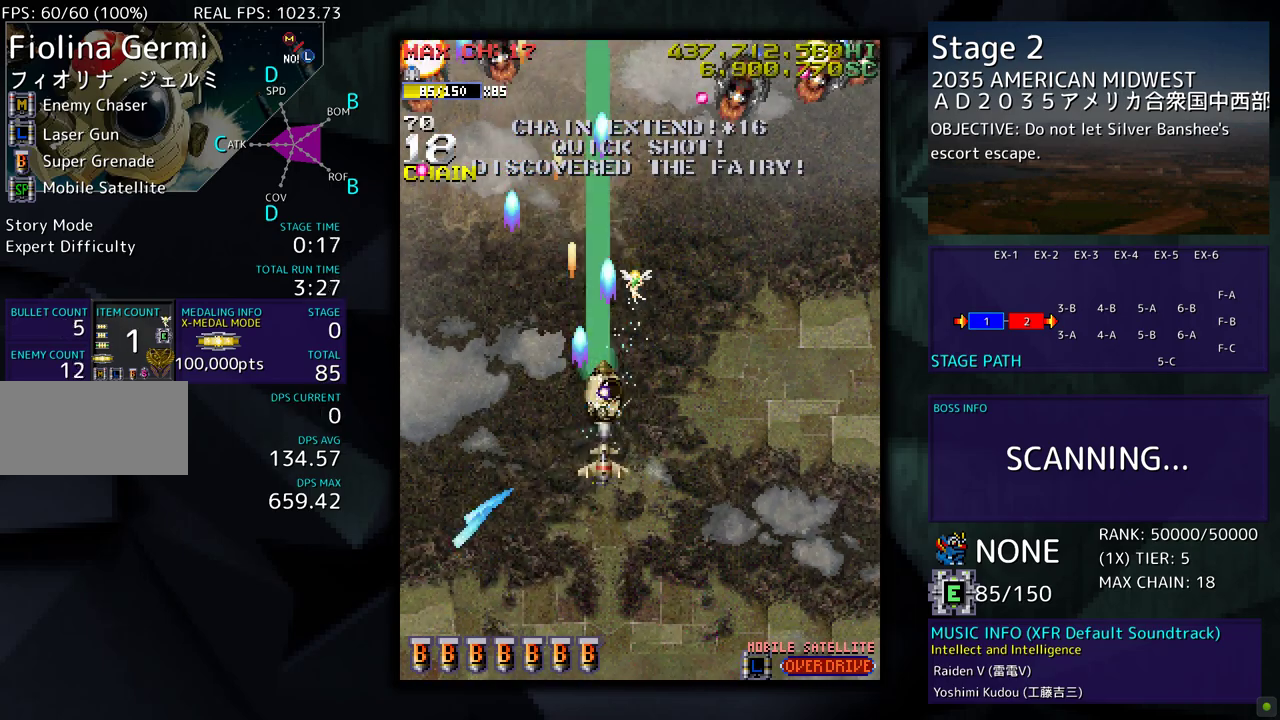
{"buttons": ["DPAD_DOWN", "DPAD_RIGHT"], "events": [[17, "DPAD_UP", "up"], [50, "DPAD_DOWN", "down"], [67, "DPAD_RIGHT", "up"], [100, "DPAD_LEFT", "down"], [250, "DPAD_LEFT", "up"], [383, "DPAD_RIGHT", "down"]]}
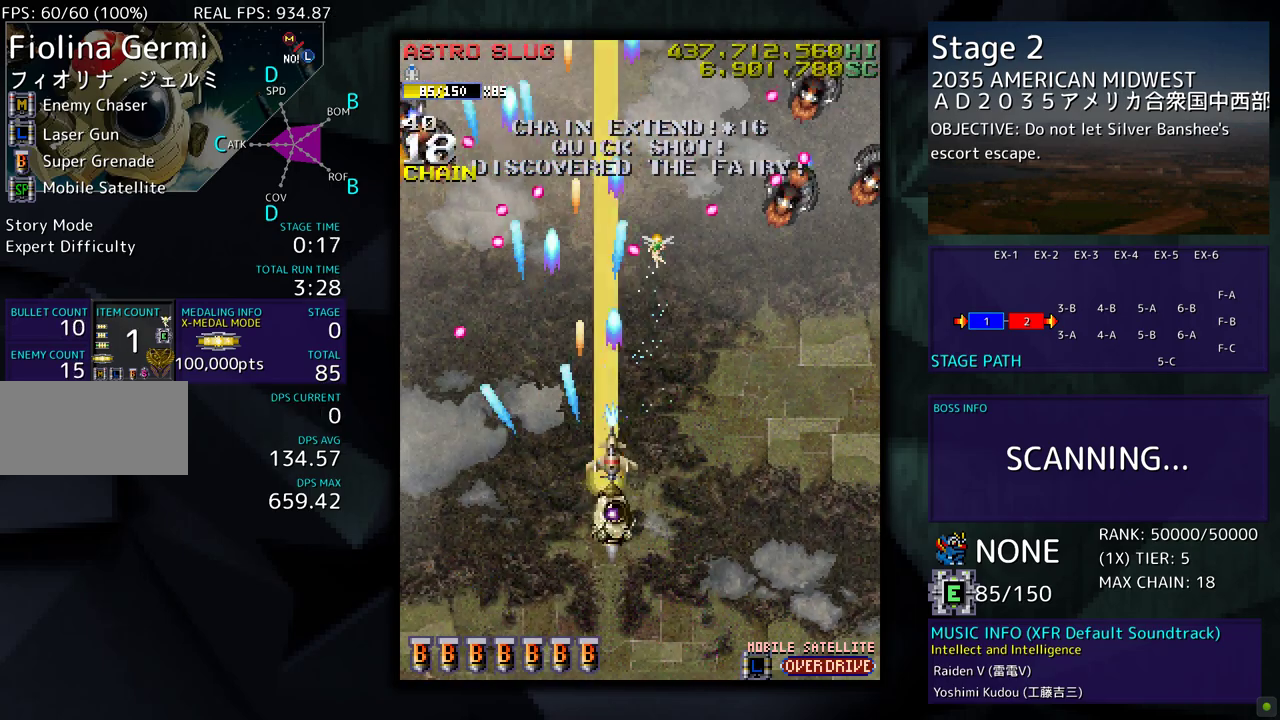
{"buttons": ["DPAD_RIGHT"], "events": [[233, "DPAD_DOWN", "up"], [233, "DPAD_RIGHT", "up"], [400, "DPAD_RIGHT", "down"]]}
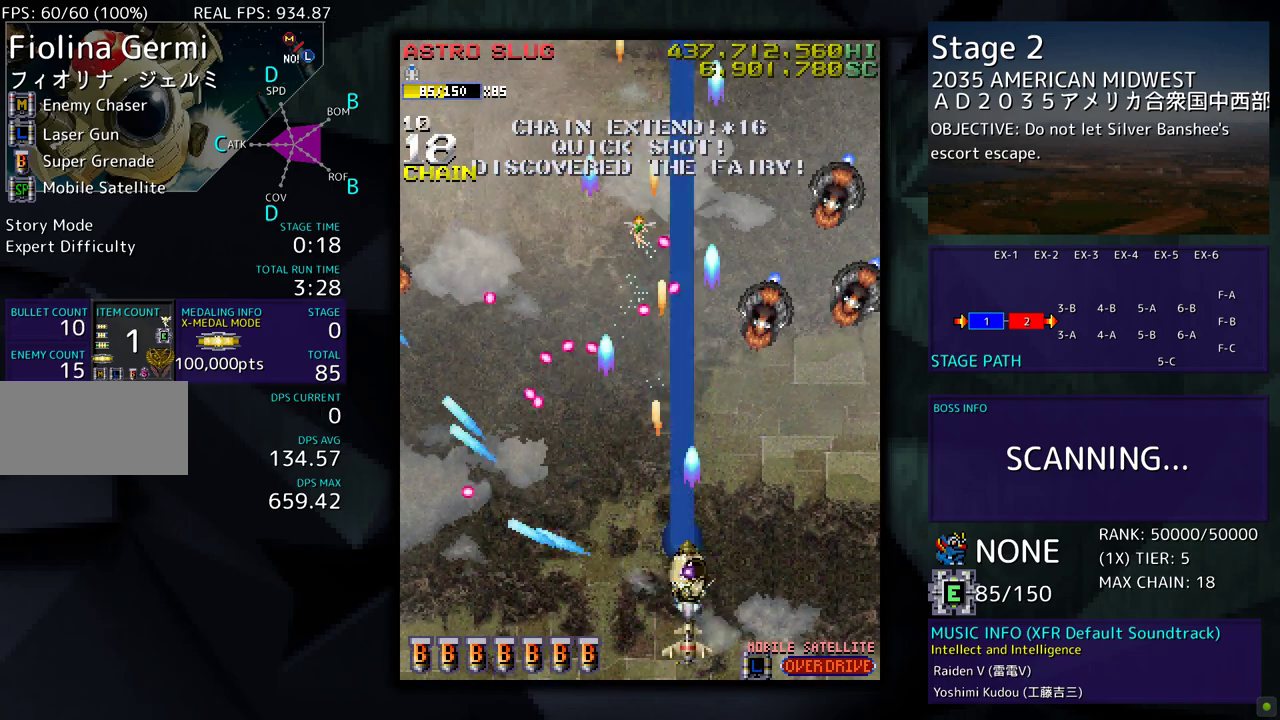
{"buttons": ["DPAD_DOWN", "DPAD_RIGHT"], "events": [[83, "DPAD_UP", "down"], [250, "DPAD_UP", "up"], [417, "DPAD_DOWN", "down"]]}
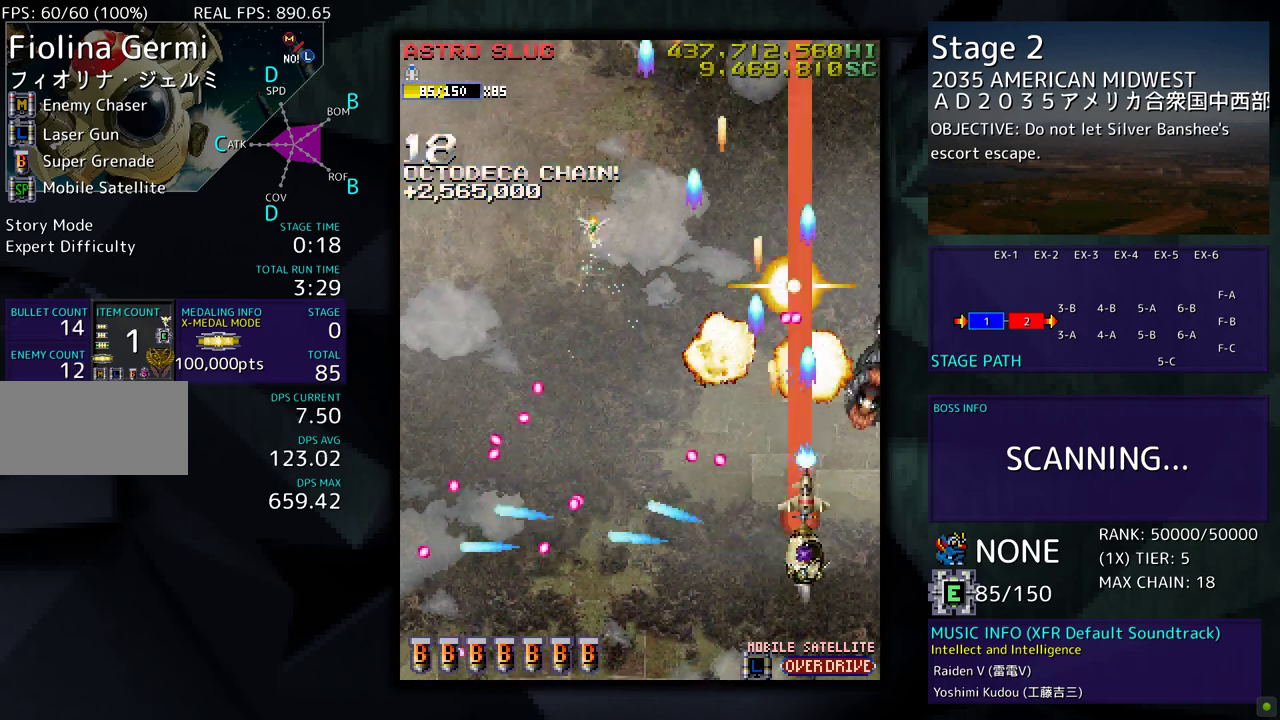
{"buttons": ["DPAD_UP", "DPAD_LEFT"], "events": [[100, "DPAD_DOWN", "up"], [117, "DPAD_RIGHT", "up"], [217, "DPAD_DOWN", "down"], [217, "DPAD_RIGHT", "down"], [300, "DPAD_RIGHT", "up"], [333, "DPAD_LEFT", "down"], [400, "DPAD_DOWN", "up"], [483, "DPAD_UP", "down"]]}
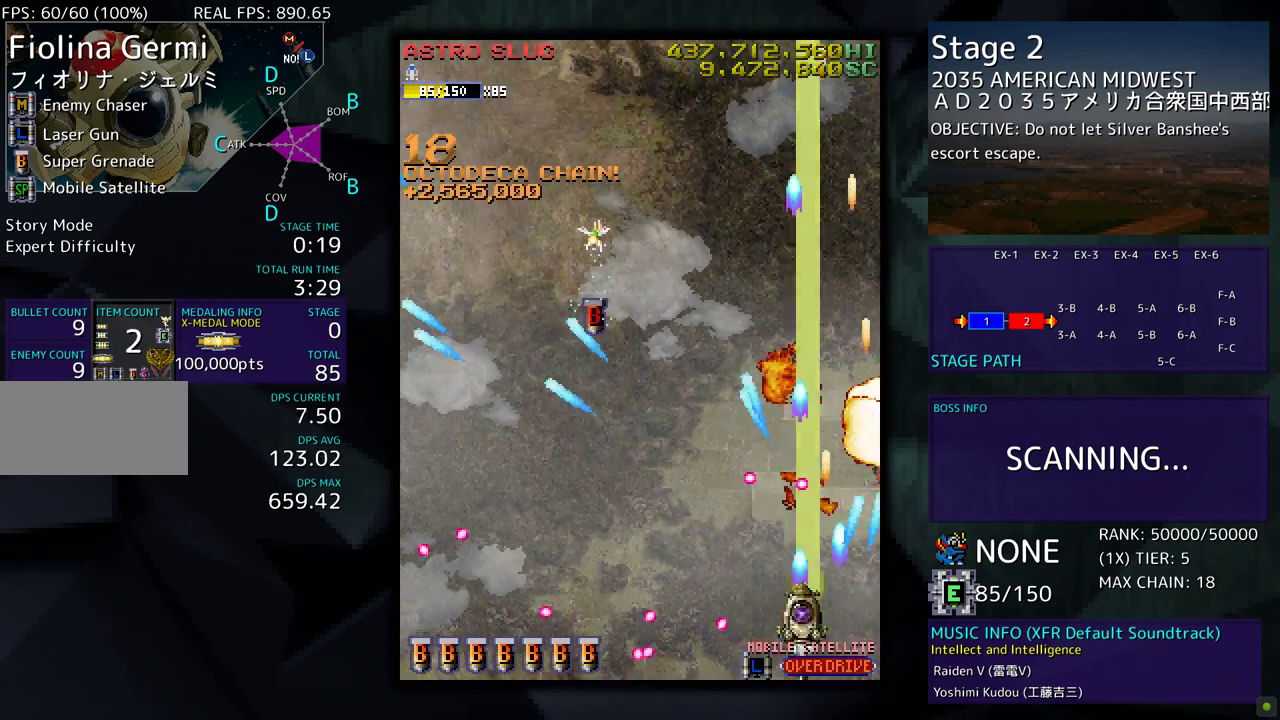
{"buttons": ["DPAD_UP", "DPAD_LEFT"], "events": [[117, "DPAD_UP", "up"], [183, "DPAD_DOWN", "down"], [333, "DPAD_DOWN", "up"], [467, "DPAD_UP", "down"]]}
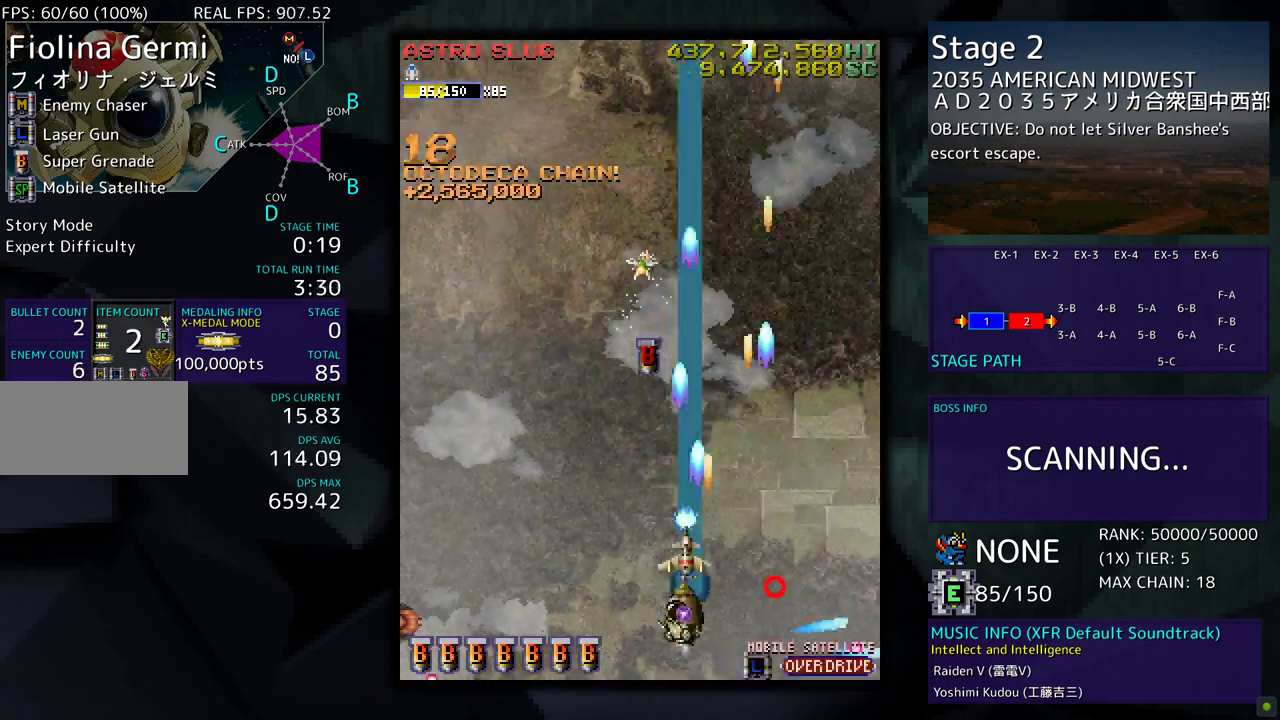
{"buttons": [], "events": [[167, "DPAD_LEFT", "up"], [333, "DPAD_UP", "up"]]}
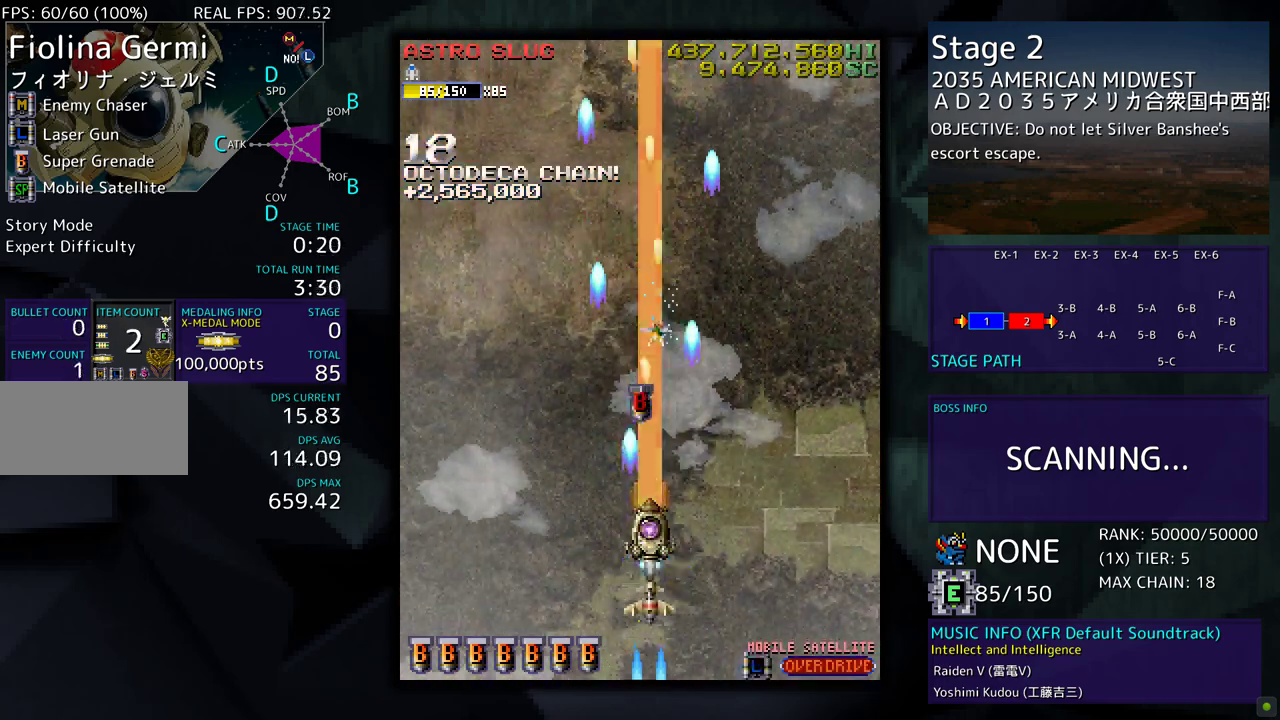
{"buttons": ["DPAD_UP"], "events": [[367, "DPAD_UP", "down"]]}
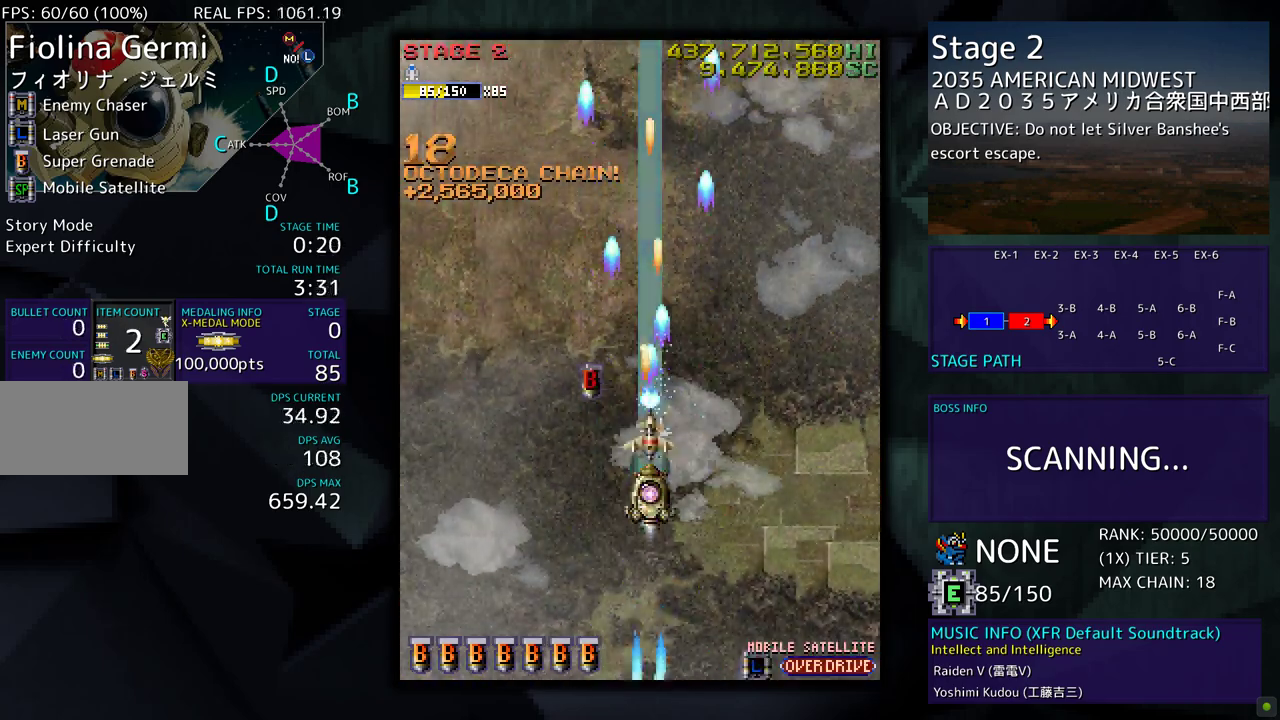
{"buttons": [], "events": [[33, "DPAD_RIGHT", "down"], [117, "DPAD_UP", "up"], [183, "DPAD_DOWN", "down"], [300, "DPAD_DOWN", "up"], [367, "DPAD_RIGHT", "up"]]}
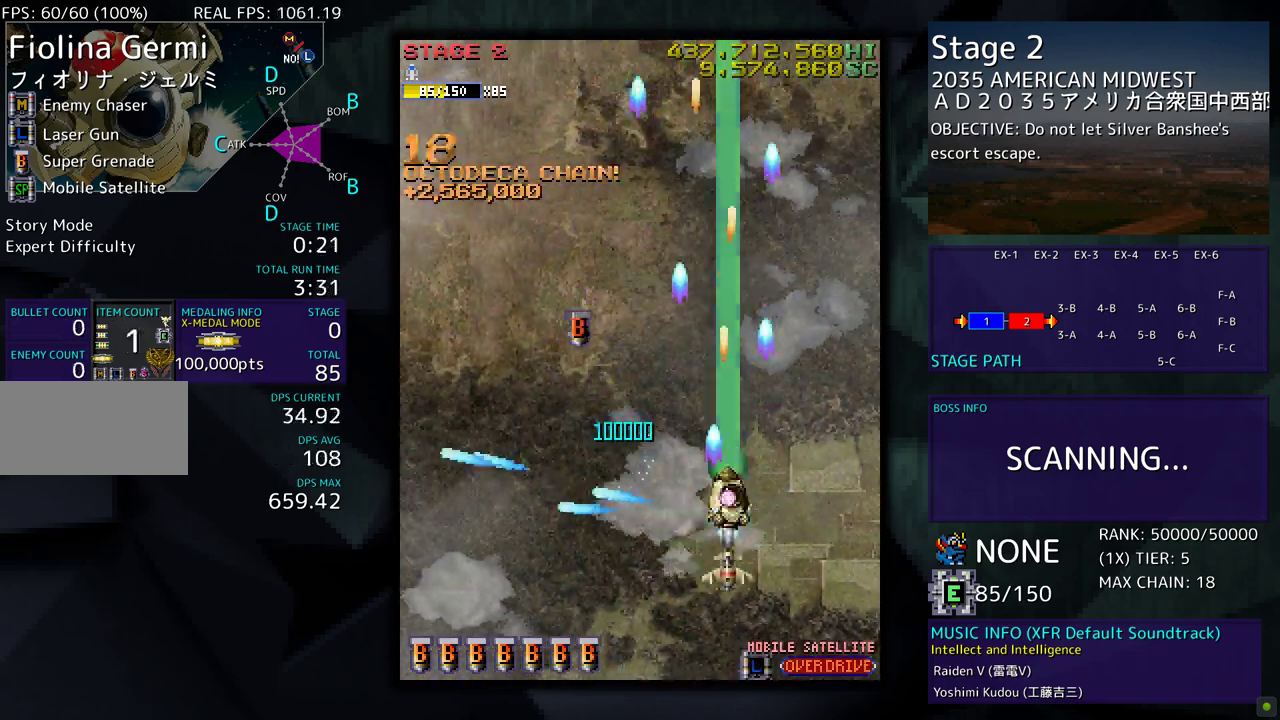
{"buttons": [], "events": [[33, "DPAD_RIGHT", "down"], [267, "DPAD_RIGHT", "up"]]}
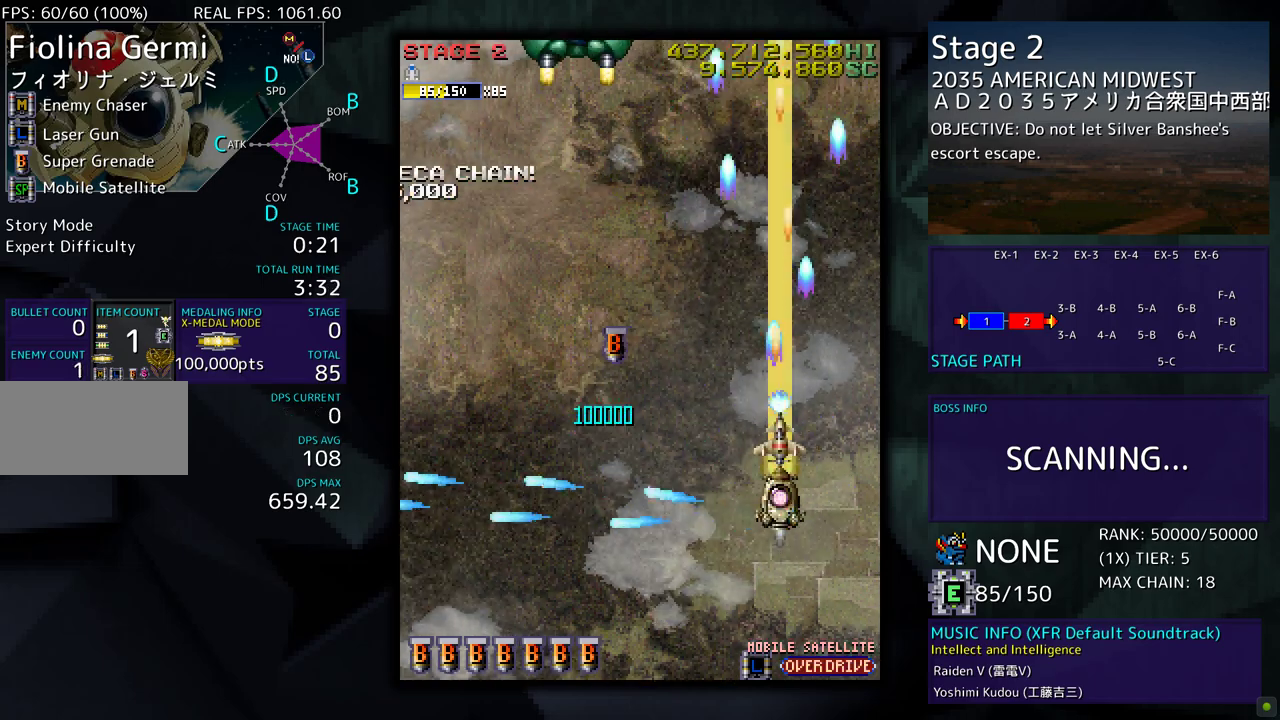
{"buttons": ["DPAD_LEFT"], "events": [[100, "DPAD_DOWN", "down"], [200, "DPAD_LEFT", "down"], [250, "DPAD_DOWN", "up"]]}
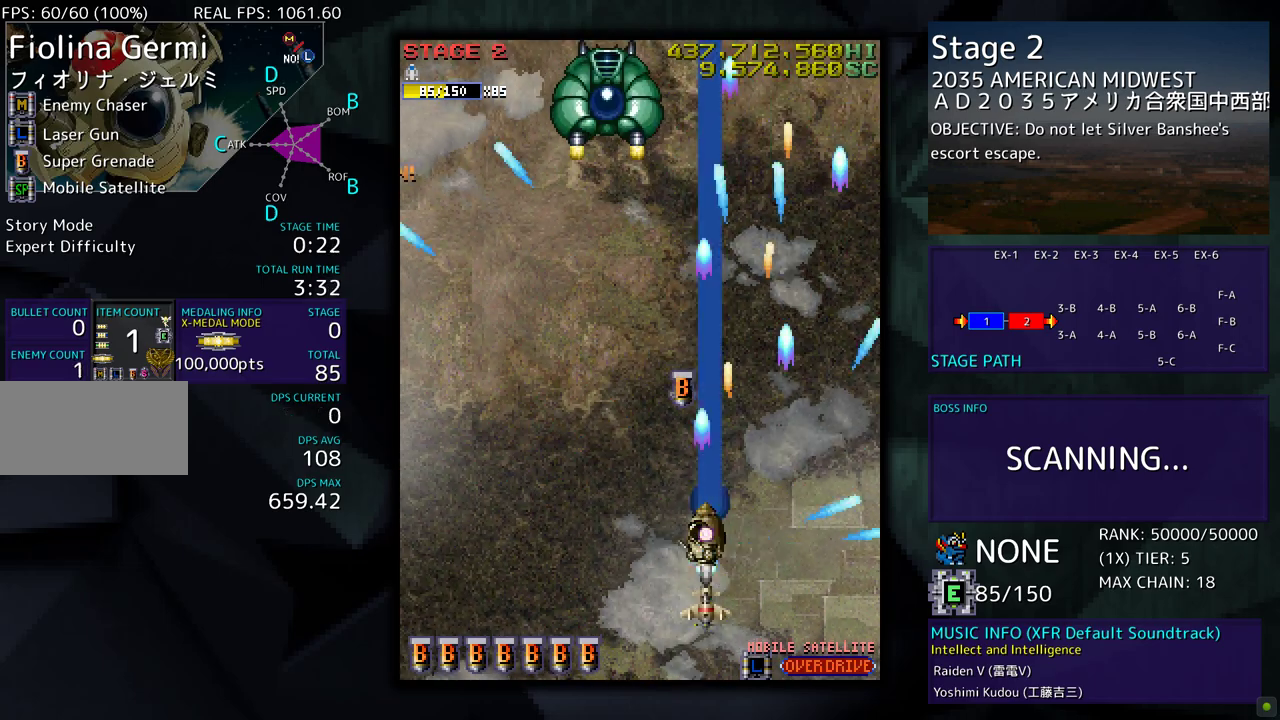
{"buttons": ["DPAD_DOWN", "DPAD_RIGHT"], "events": [[17, "DPAD_UP", "down"], [317, "DPAD_DOWN", "down"], [317, "DPAD_UP", "up"], [333, "DPAD_LEFT", "up"], [467, "DPAD_RIGHT", "down"]]}
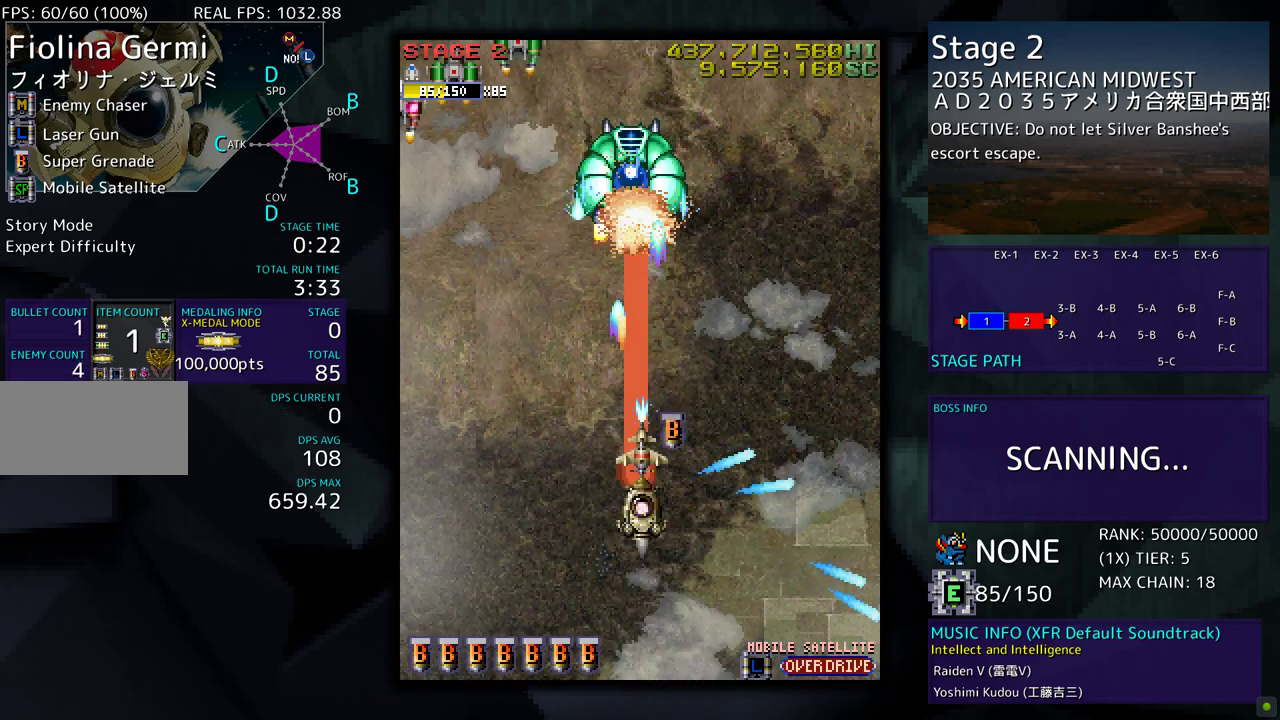
{"buttons": [], "events": [[33, "DPAD_DOWN", "up"], [33, "DPAD_RIGHT", "up"], [183, "DPAD_DOWN", "down"], [267, "DPAD_DOWN", "up"]]}
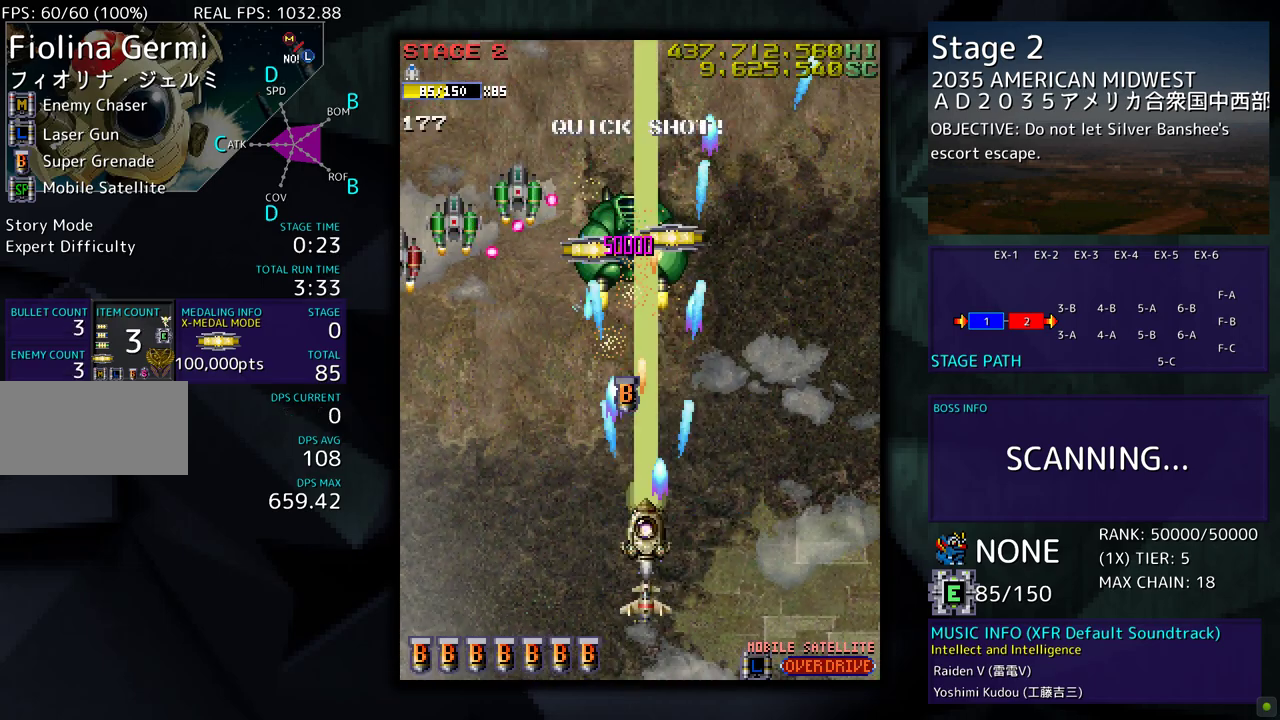
{"buttons": ["DPAD_DOWN", "DPAD_LEFT"], "events": [[50, "DPAD_DOWN", "down"], [67, "DPAD_LEFT", "down"], [150, "DPAD_DOWN", "up"], [500, "DPAD_DOWN", "down"]]}
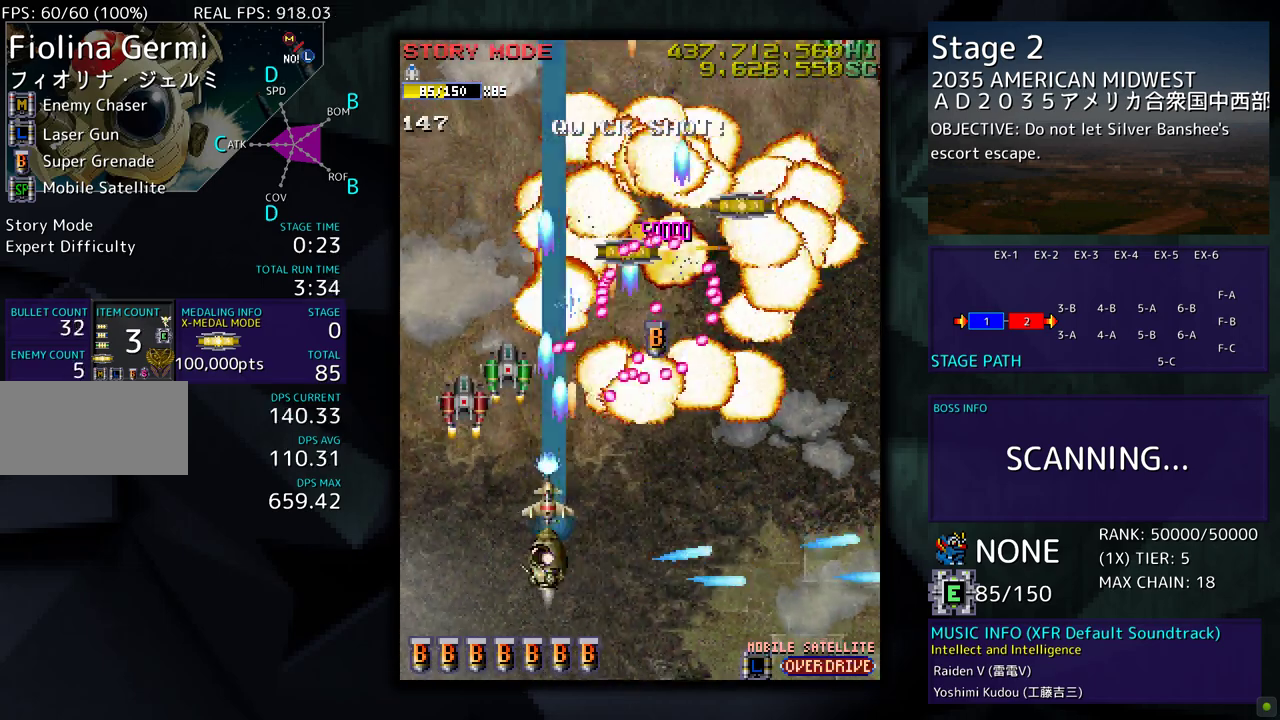
{"buttons": ["DPAD_UP", "DPAD_LEFT"], "events": [[133, "DPAD_DOWN", "up"], [233, "DPAD_UP", "down"]]}
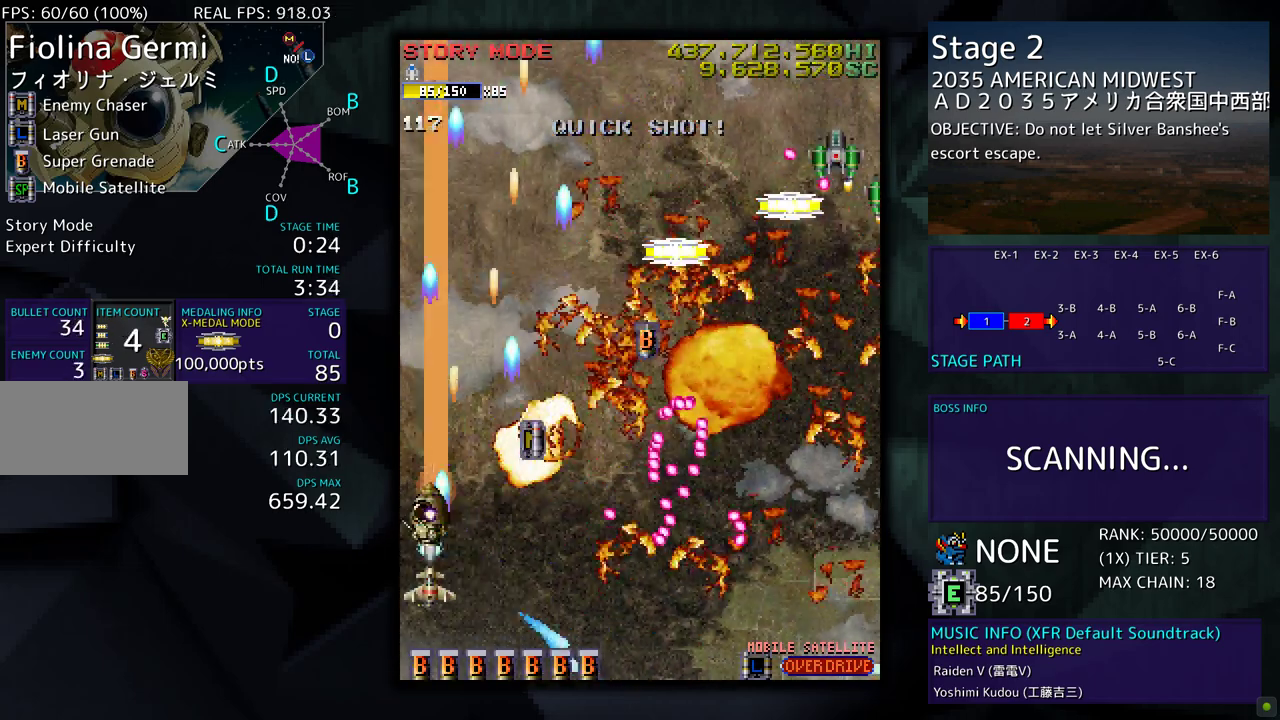
{"buttons": ["DPAD_DOWN", "DPAD_RIGHT"], "events": [[17, "DPAD_LEFT", "up"], [67, "DPAD_RIGHT", "down"], [300, "DPAD_UP", "up"], [333, "DPAD_DOWN", "down"]]}
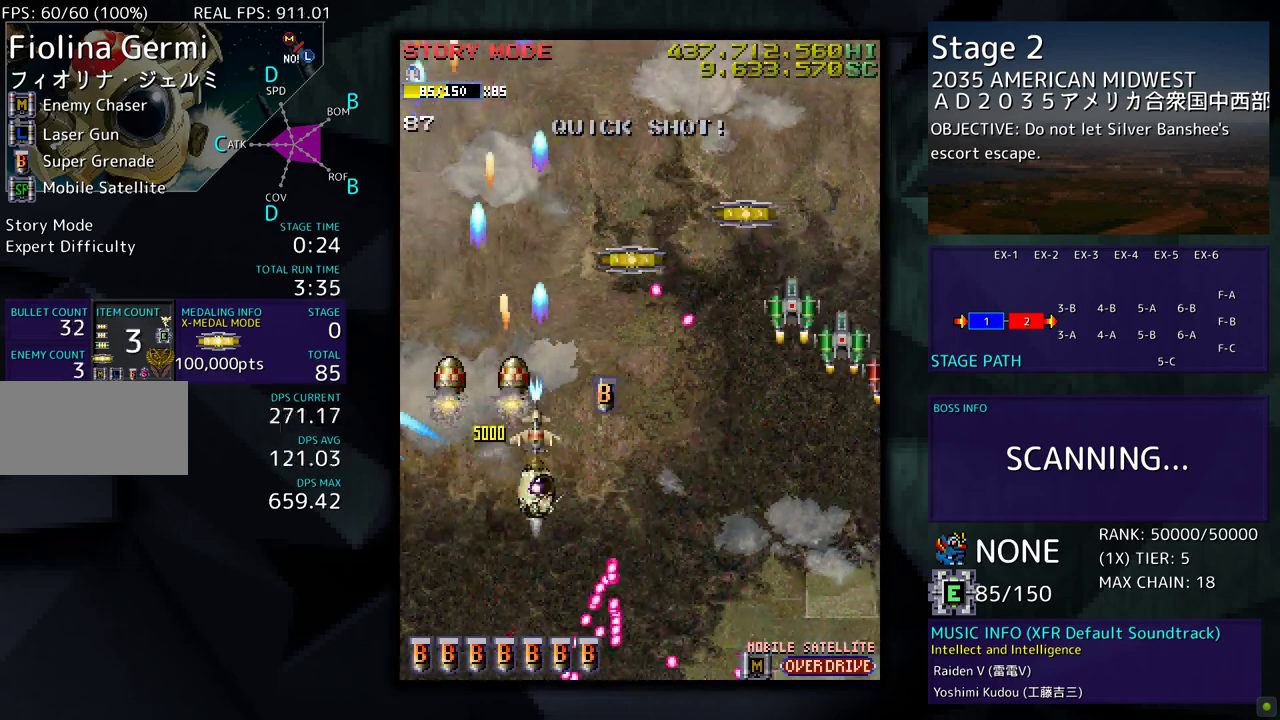
{"buttons": ["DPAD_DOWN", "DPAD_RIGHT"], "events": []}
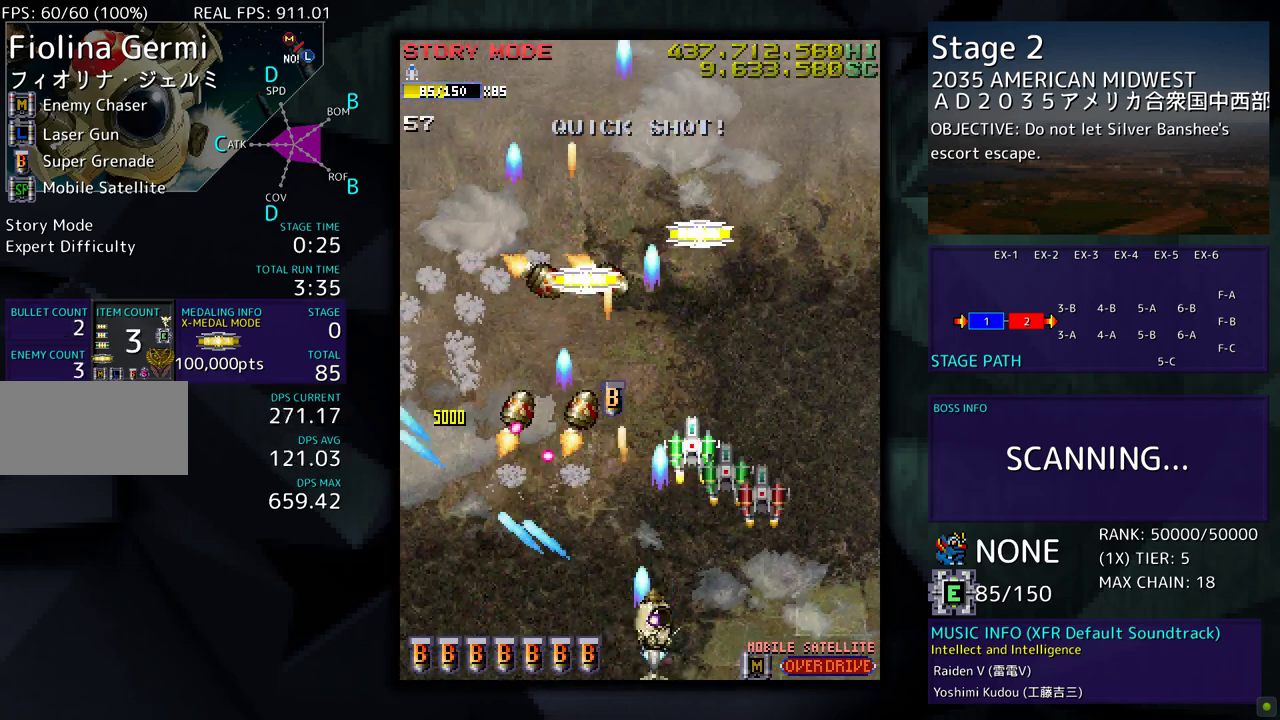
{"buttons": ["DPAD_UP", "DPAD_RIGHT"], "events": [[383, "DPAD_DOWN", "up"], [483, "DPAD_UP", "down"]]}
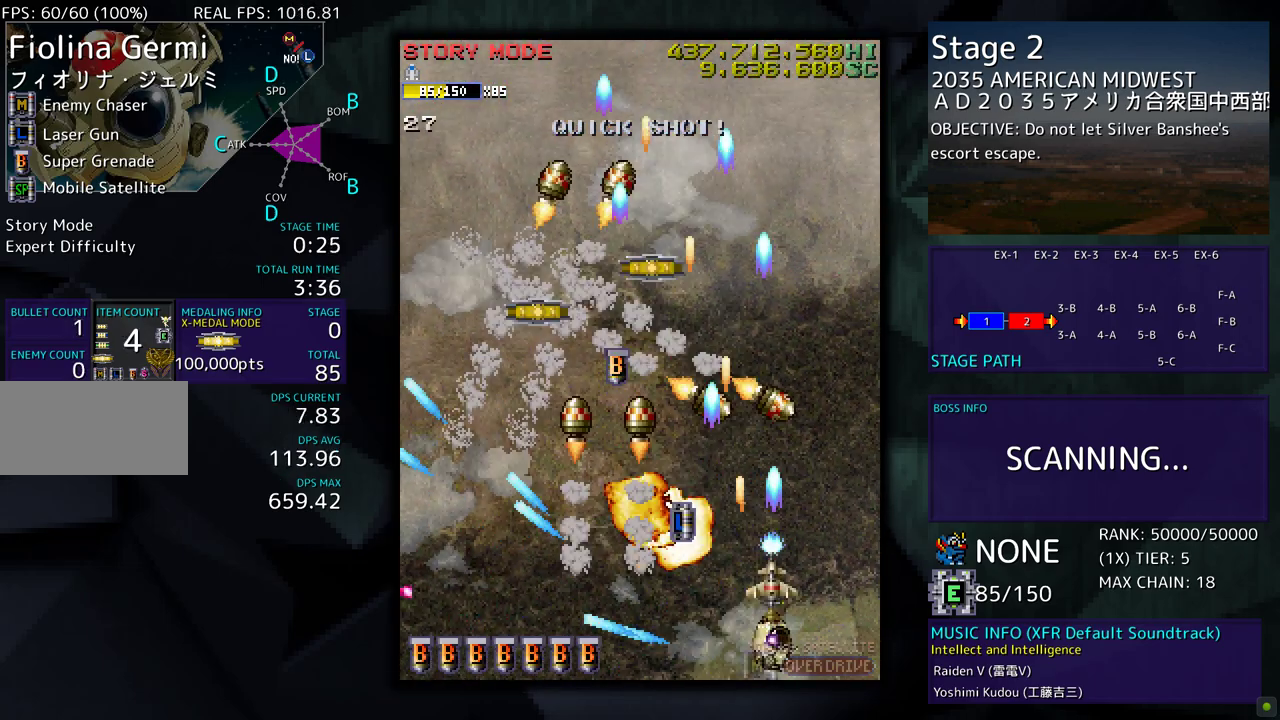
{"buttons": ["DPAD_RIGHT"], "events": [[183, "DPAD_RIGHT", "up"], [267, "DPAD_LEFT", "down"], [467, "DPAD_LEFT", "up"], [500, "DPAD_RIGHT", "down"], [500, "DPAD_UP", "up"]]}
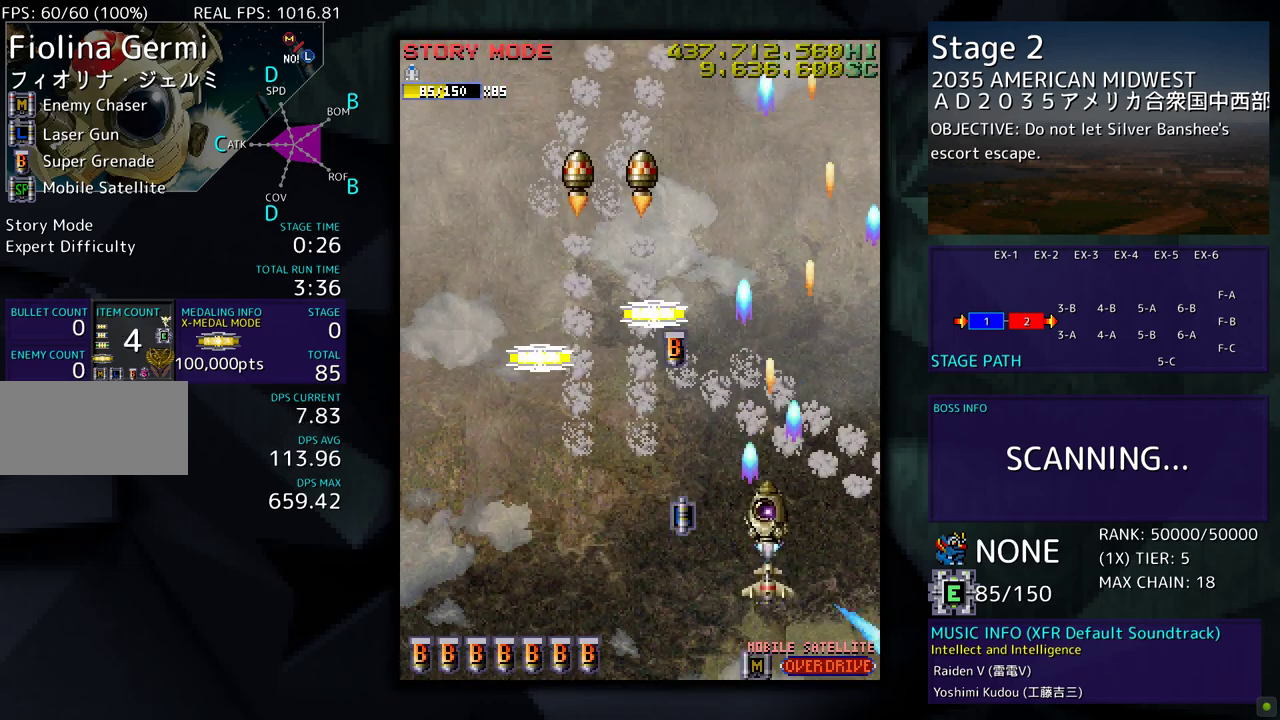
{"buttons": ["DPAD_LEFT"], "events": [[33, "DPAD_DOWN", "down"], [150, "DPAD_RIGHT", "up"], [233, "DPAD_LEFT", "down"], [417, "DPAD_DOWN", "up"]]}
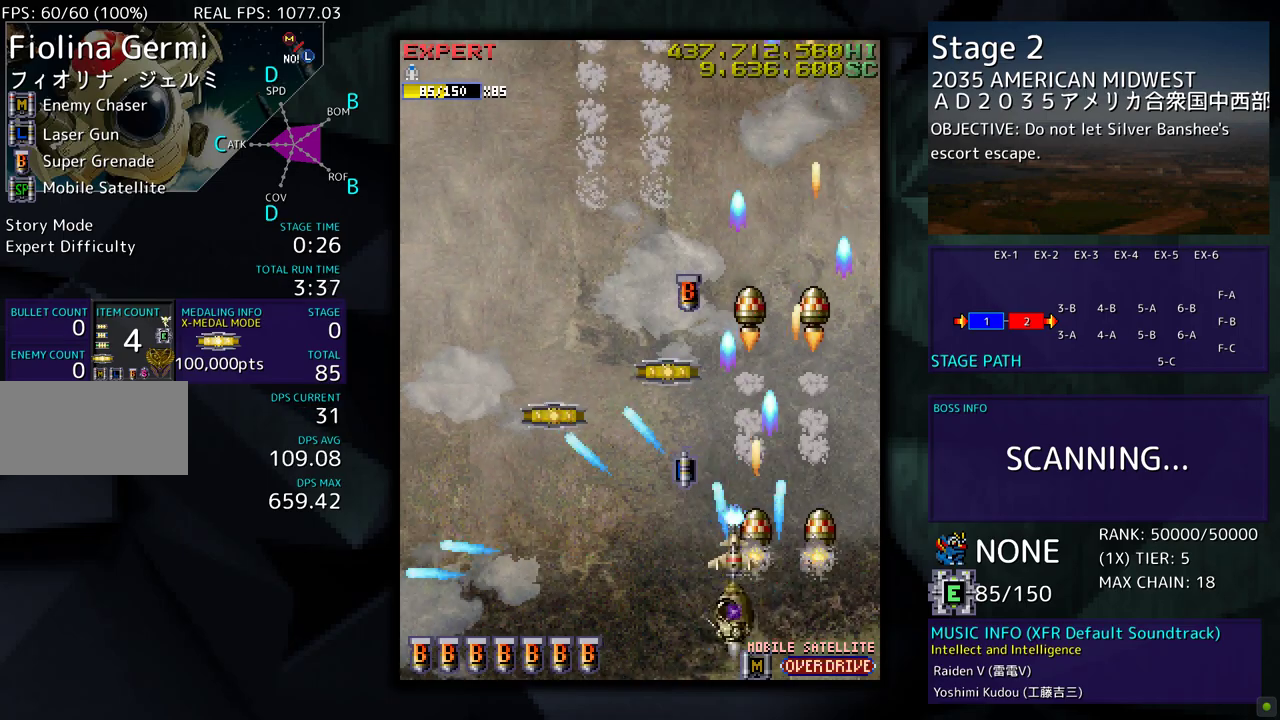
{"buttons": ["DPAD_UP", "DPAD_LEFT"], "events": [[217, "DPAD_UP", "down"]]}
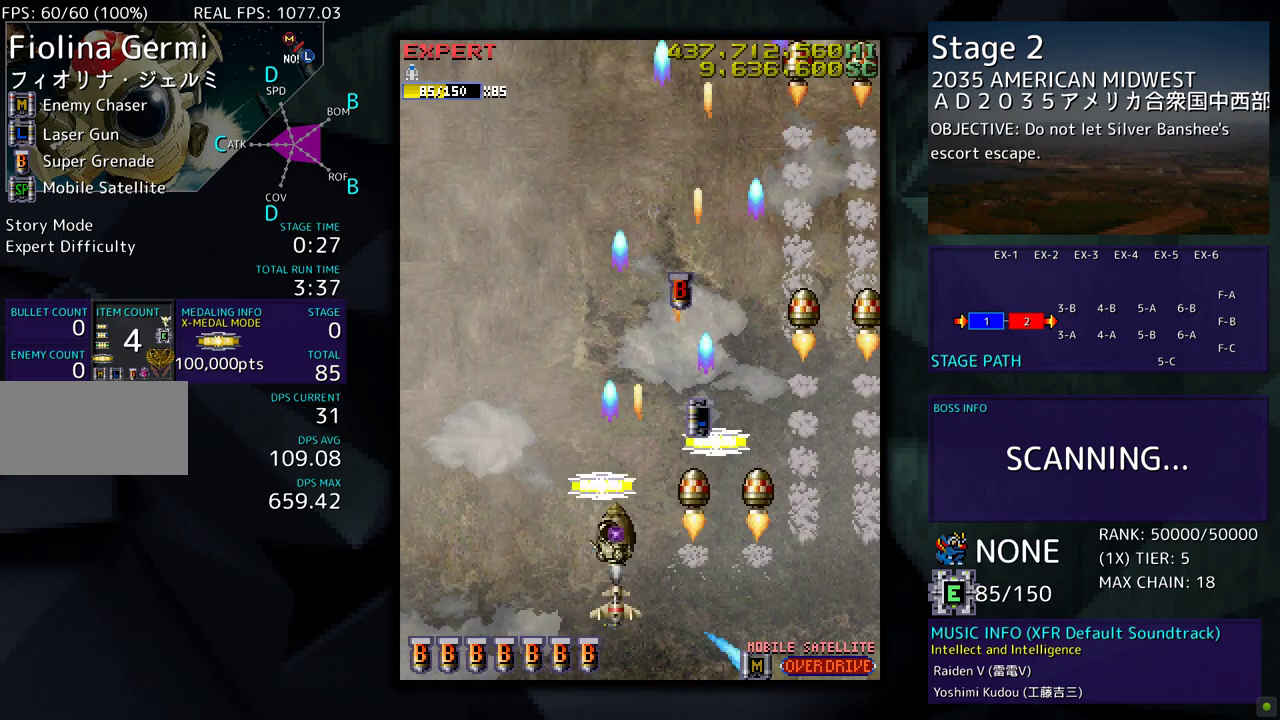
{"buttons": ["DPAD_RIGHT"], "events": [[33, "DPAD_LEFT", "up"], [83, "DPAD_RIGHT", "down"], [100, "DPAD_UP", "up"], [167, "DPAD_DOWN", "down"], [283, "DPAD_DOWN", "up"], [317, "DPAD_UP", "down"], [350, "DPAD_RIGHT", "up"], [417, "DPAD_RIGHT", "down"], [500, "DPAD_UP", "up"]]}